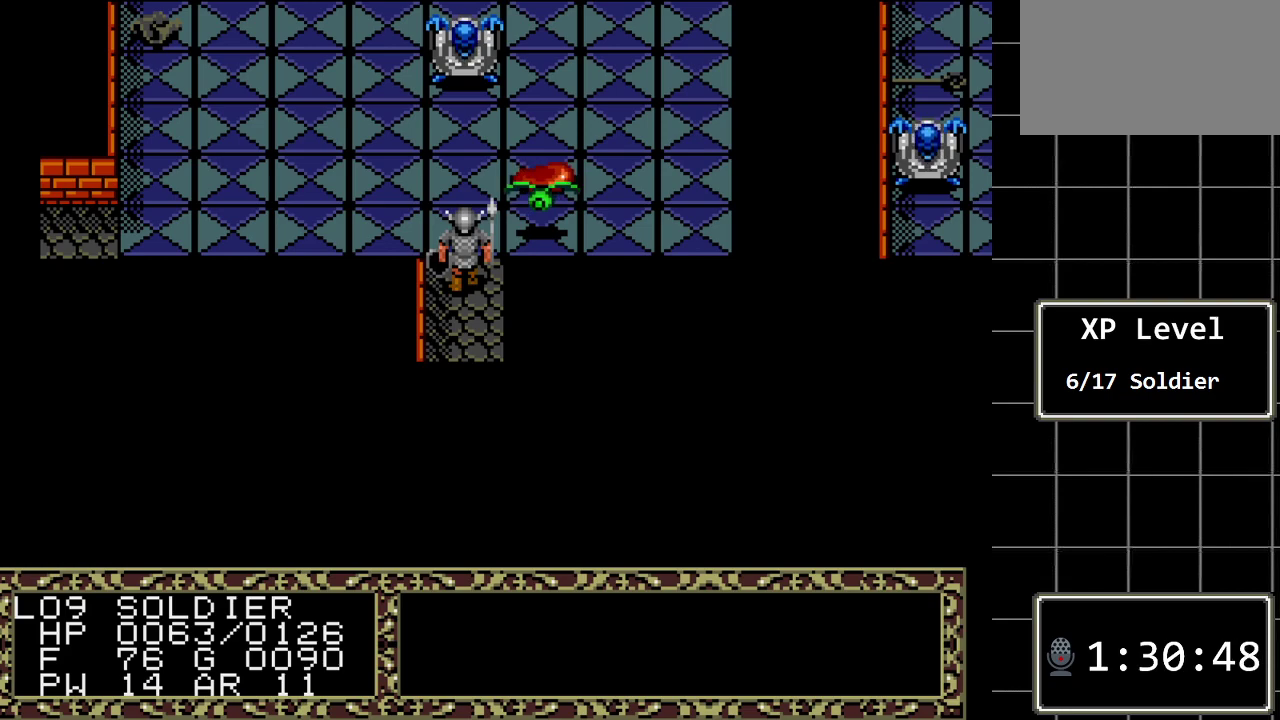
Gameplay with a controller (Xbox layout); each line is a JSON object with the inputs held at the frame after it. "events" lists button and stick changes between this image and that frame as [ms after this image, input, new state], when the widget could be followed in between. Not read: C L1 L2 L3 R1 R2 R3.
{"buttons": ["B"], "events": [[100, "B", "down"]]}
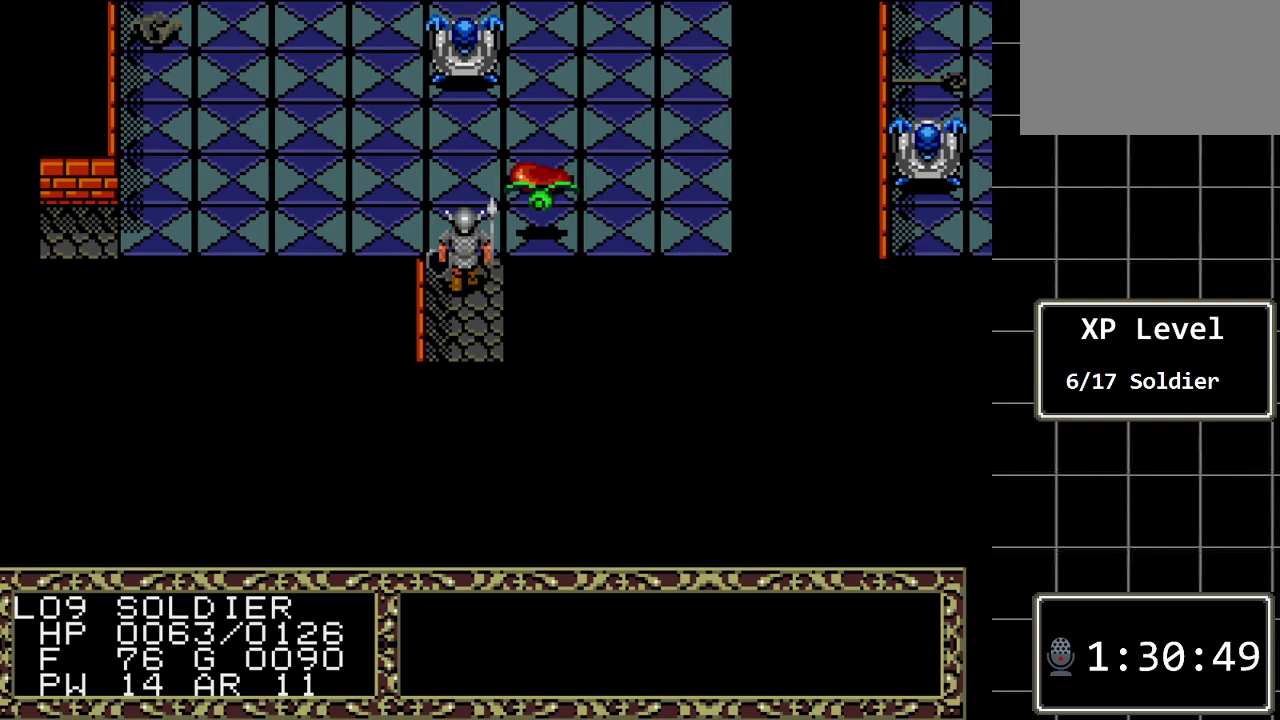
{"buttons": ["B"], "events": []}
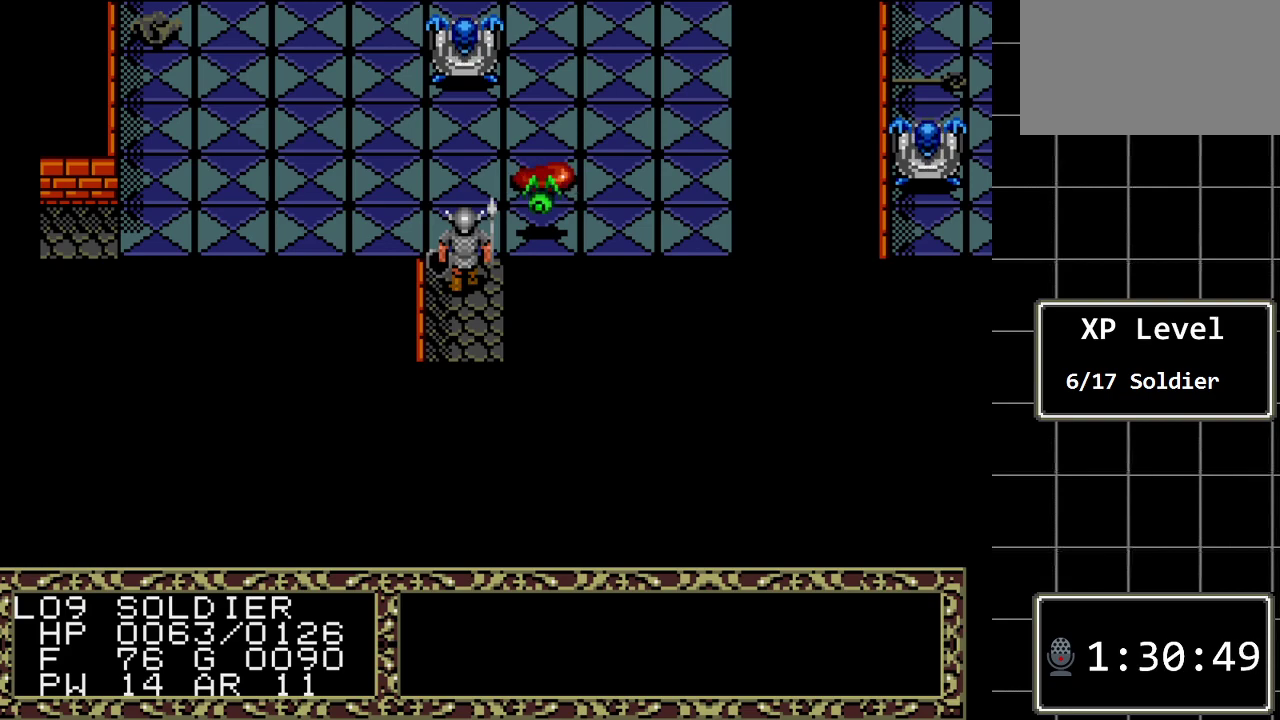
{"buttons": ["B", "DPAD_DOWN"], "events": [[483, "DPAD_DOWN", "down"]]}
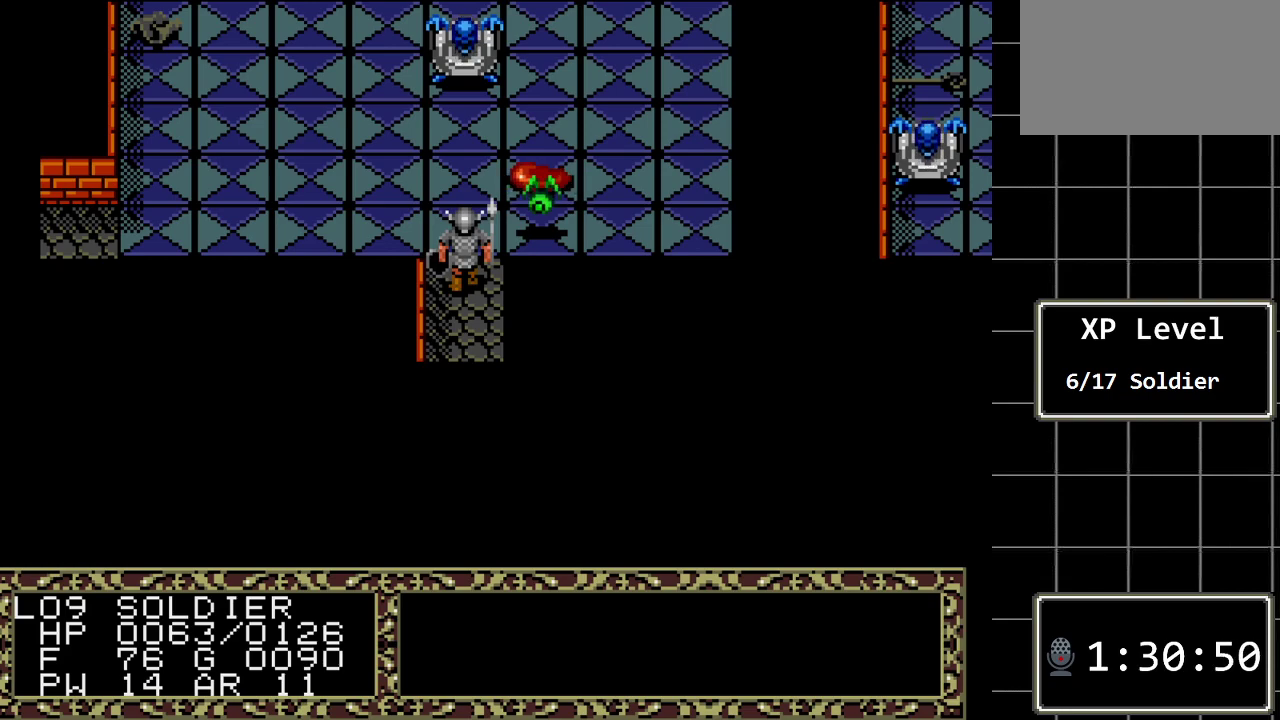
{"buttons": ["B"], "events": [[233, "DPAD_DOWN", "up"]]}
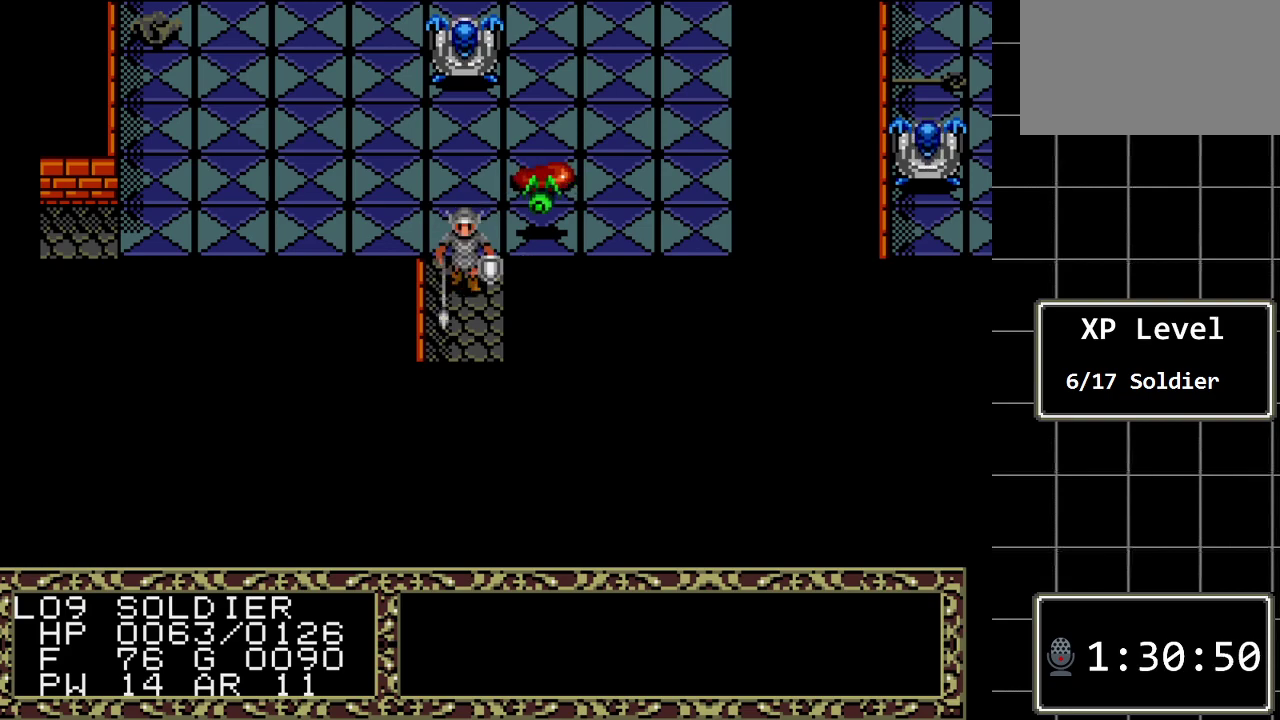
{"buttons": ["B", "DPAD_DOWN"], "events": [[83, "DPAD_DOWN", "down"]]}
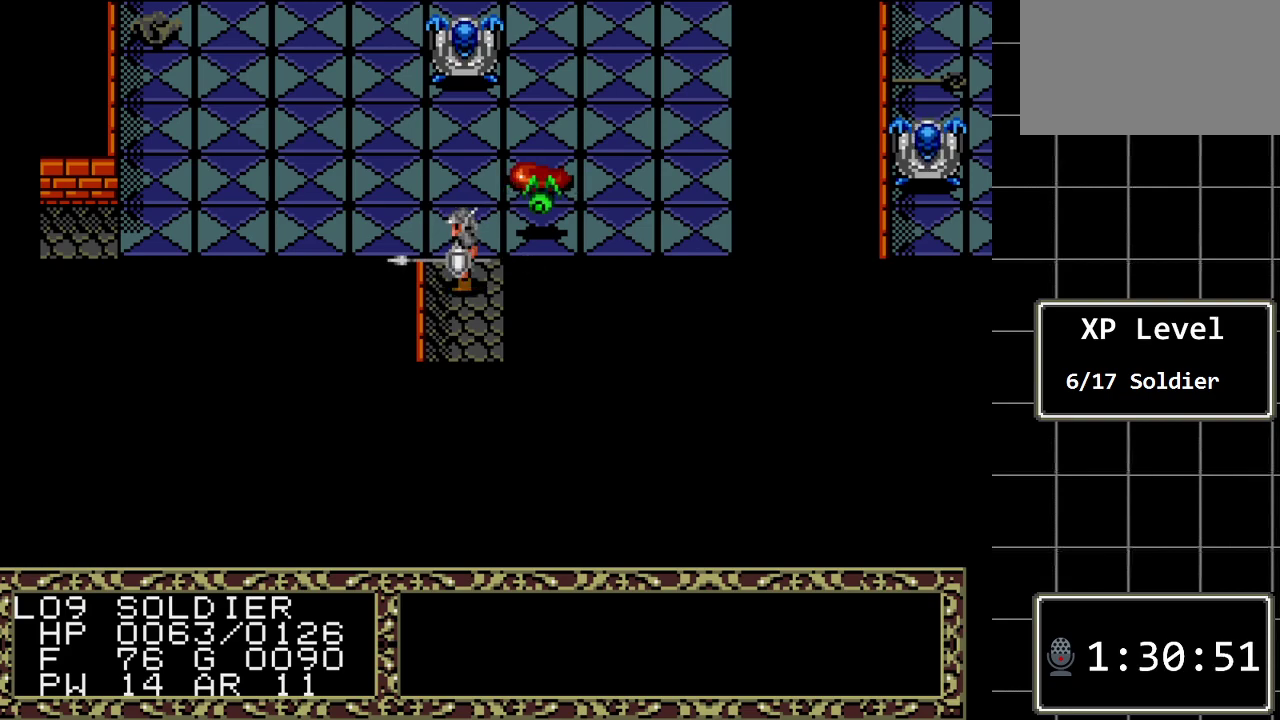
{"buttons": ["B"], "events": [[267, "DPAD_DOWN", "up"]]}
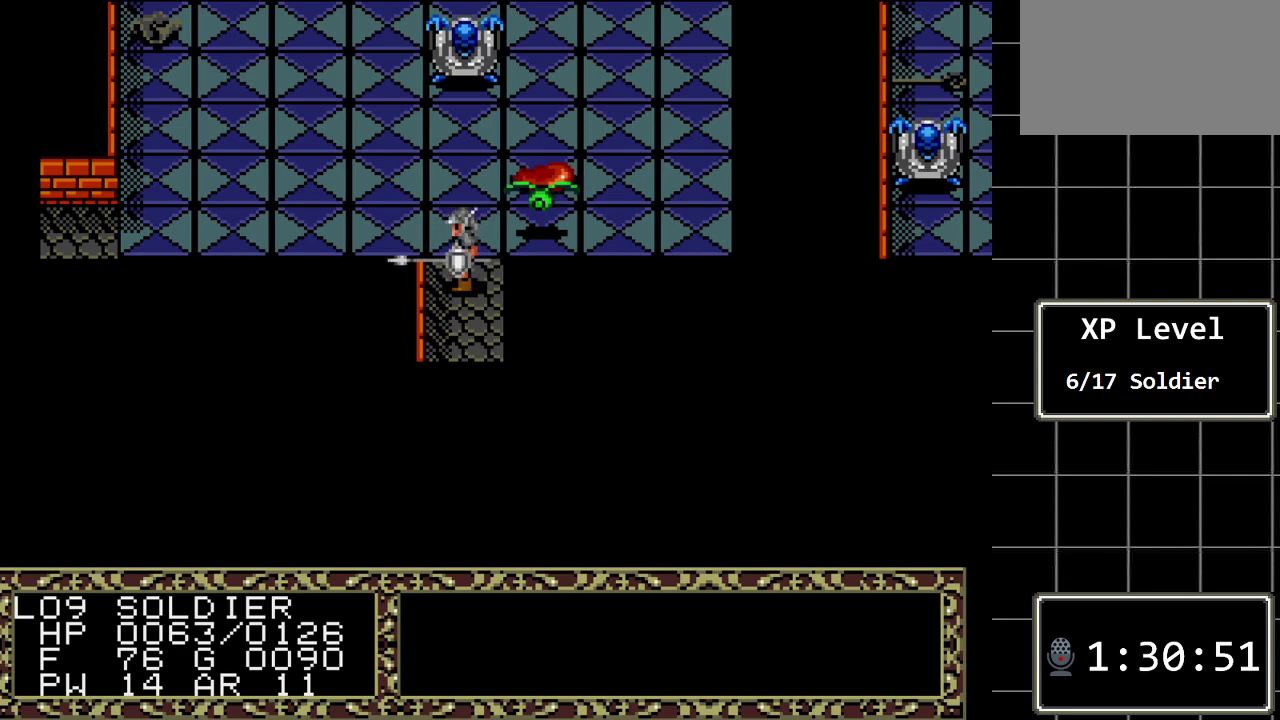
{"buttons": ["B", "DPAD_UP"], "events": [[83, "DPAD_LEFT", "down"], [200, "DPAD_LEFT", "up"], [467, "DPAD_UP", "down"]]}
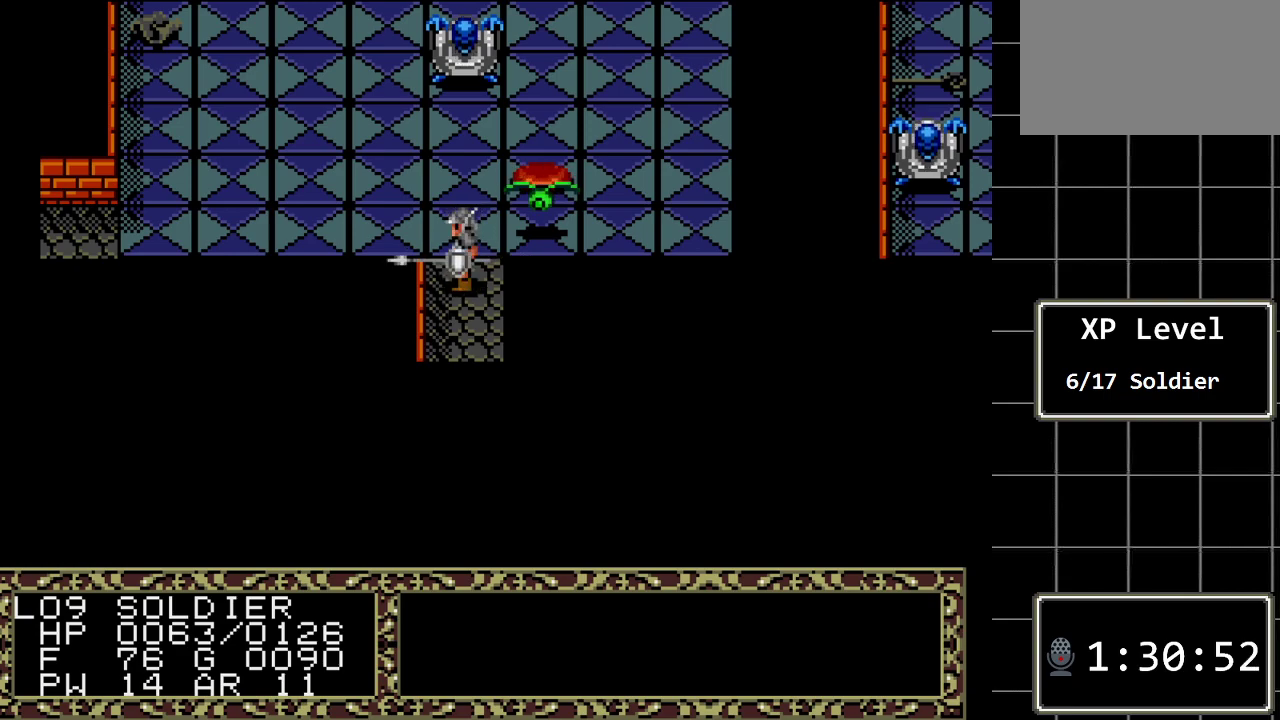
{"buttons": ["B", "DPAD_UP"], "events": [[150, "DPAD_UP", "up"], [500, "DPAD_UP", "down"]]}
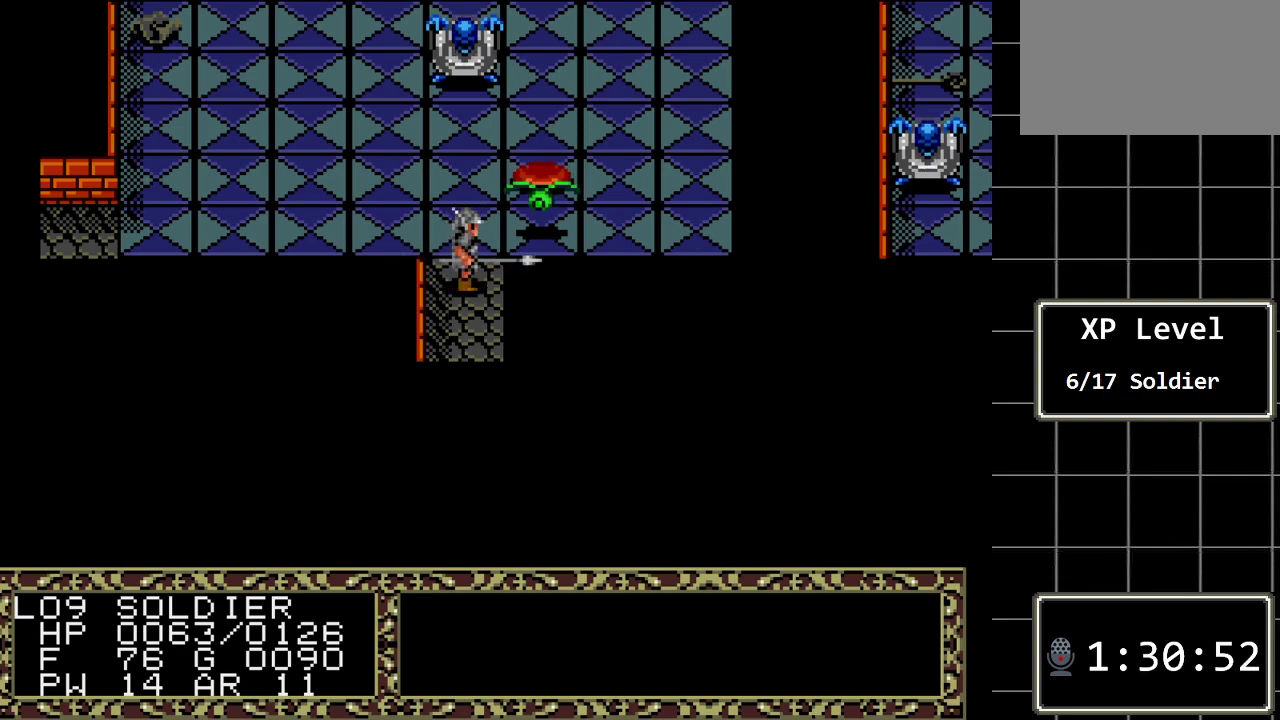
{"buttons": ["B"], "events": [[100, "DPAD_UP", "up"], [300, "DPAD_RIGHT", "down"], [417, "DPAD_RIGHT", "up"]]}
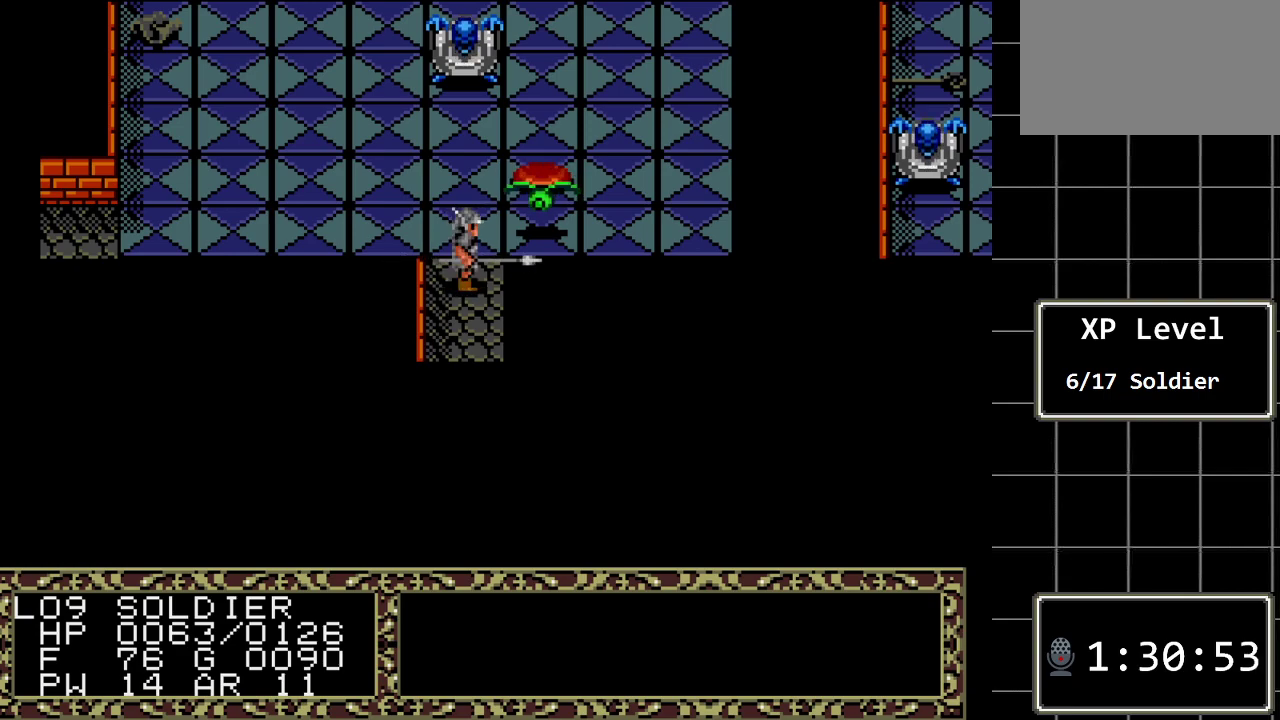
{"buttons": ["B"], "events": [[250, "DPAD_DOWN", "down"], [400, "DPAD_DOWN", "up"]]}
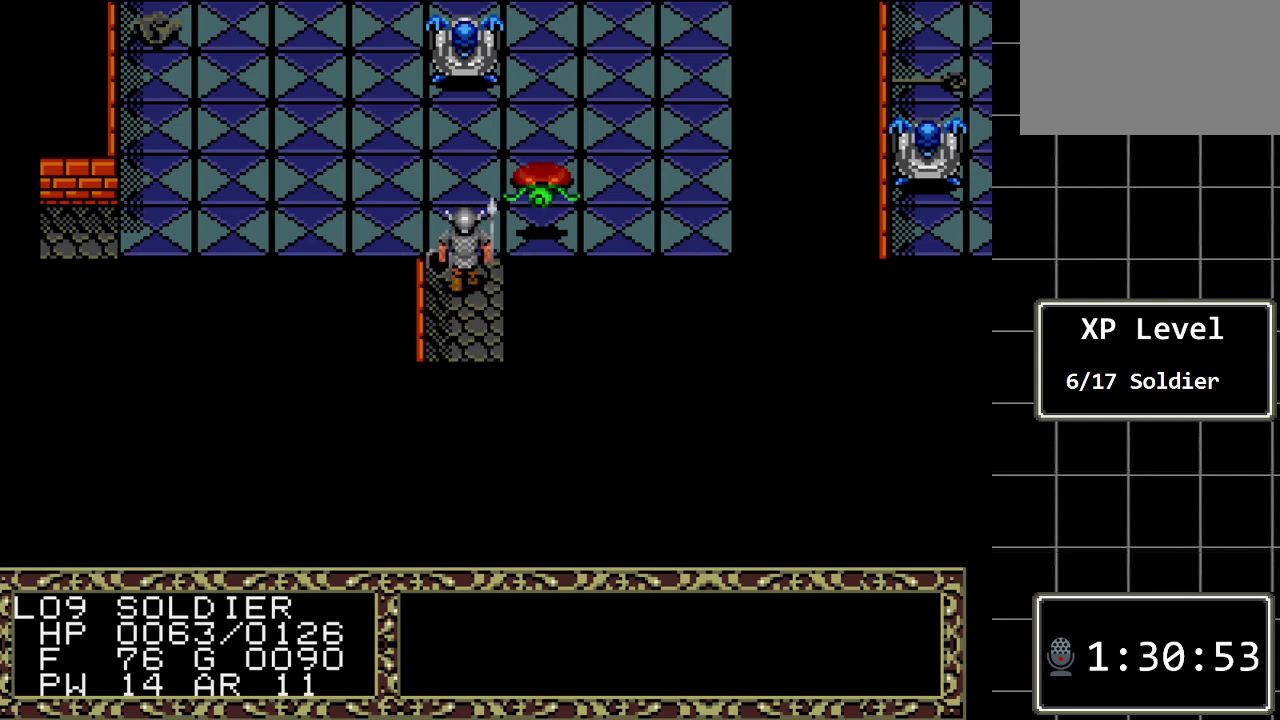
{"buttons": ["B"], "events": [[167, "DPAD_DOWN", "down"], [283, "DPAD_DOWN", "up"]]}
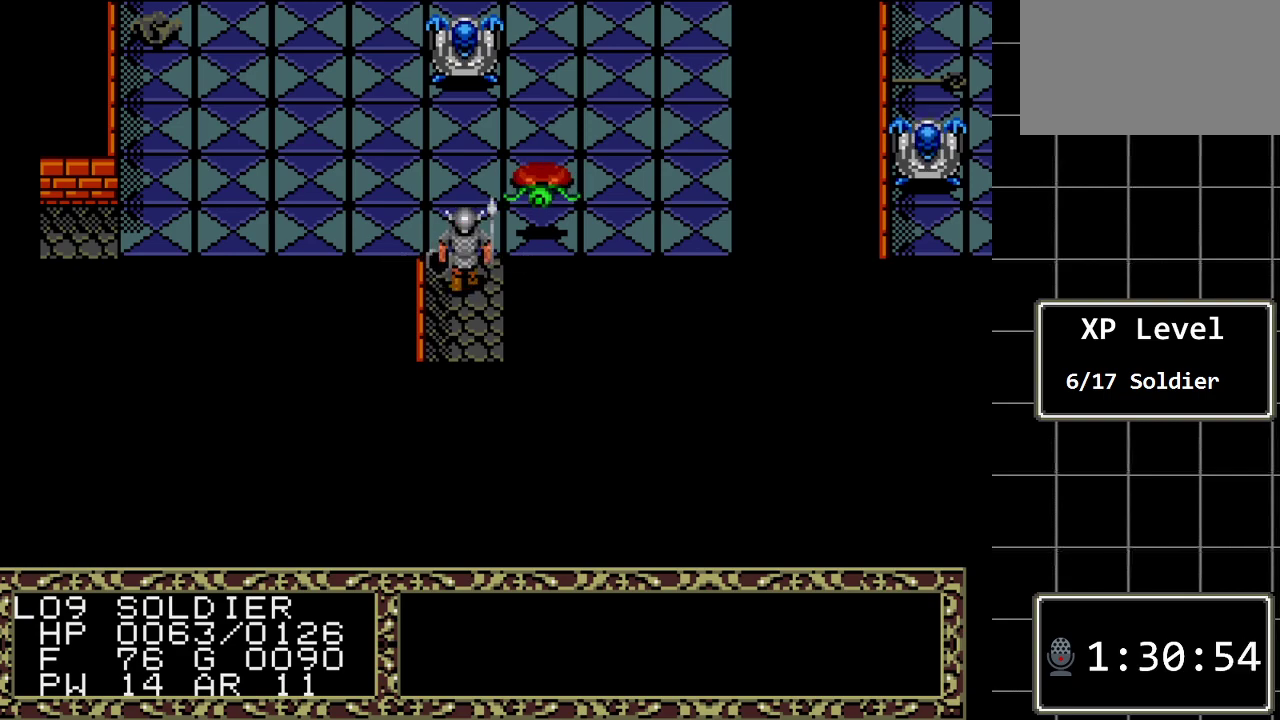
{"buttons": ["B", "DPAD_DOWN"], "events": [[67, "DPAD_DOWN", "down"]]}
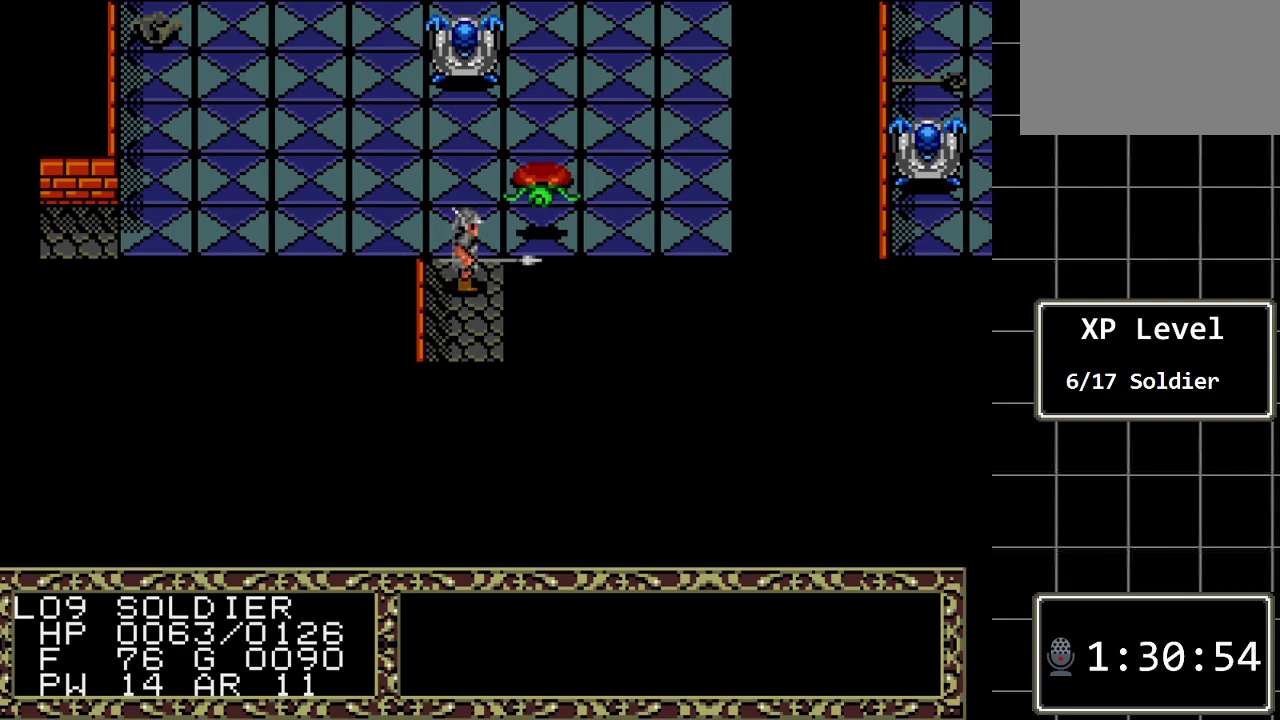
{"buttons": ["B", "DPAD_RIGHT"], "events": [[183, "DPAD_DOWN", "up"], [400, "DPAD_RIGHT", "down"]]}
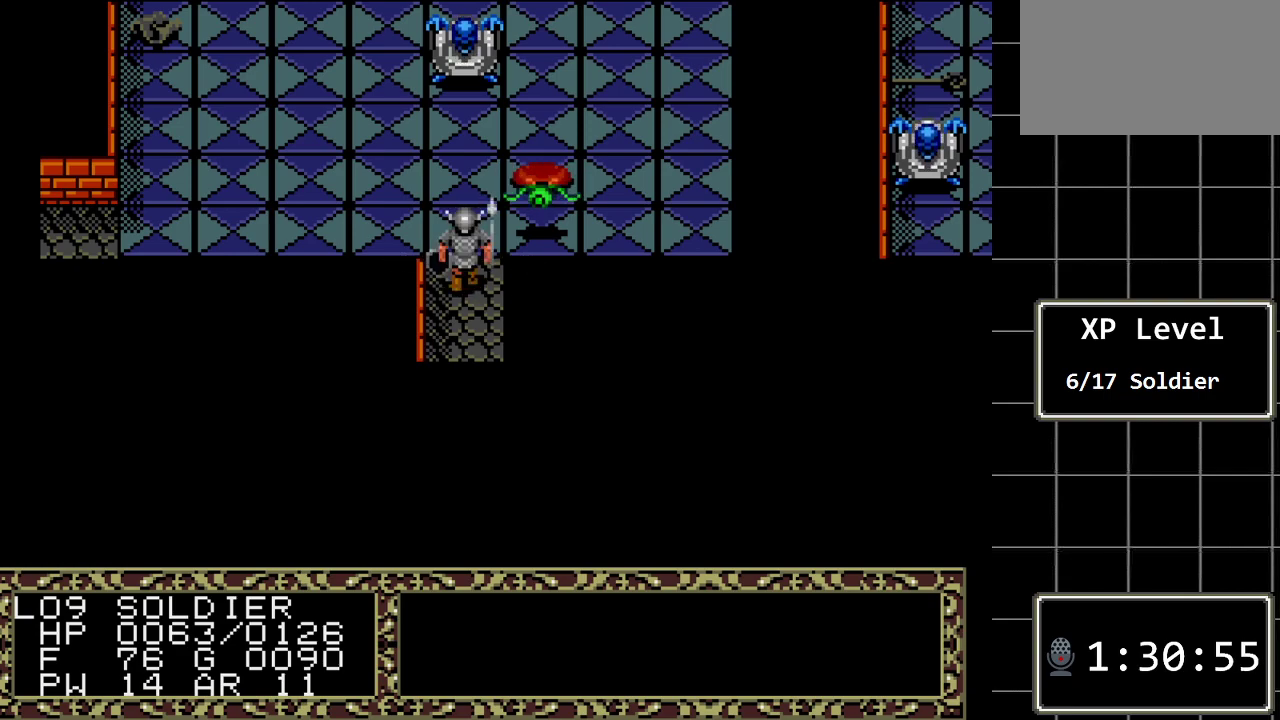
{"buttons": ["B", "DPAD_DOWN", "DPAD_RIGHT"], "events": [[200, "DPAD_DOWN", "down"]]}
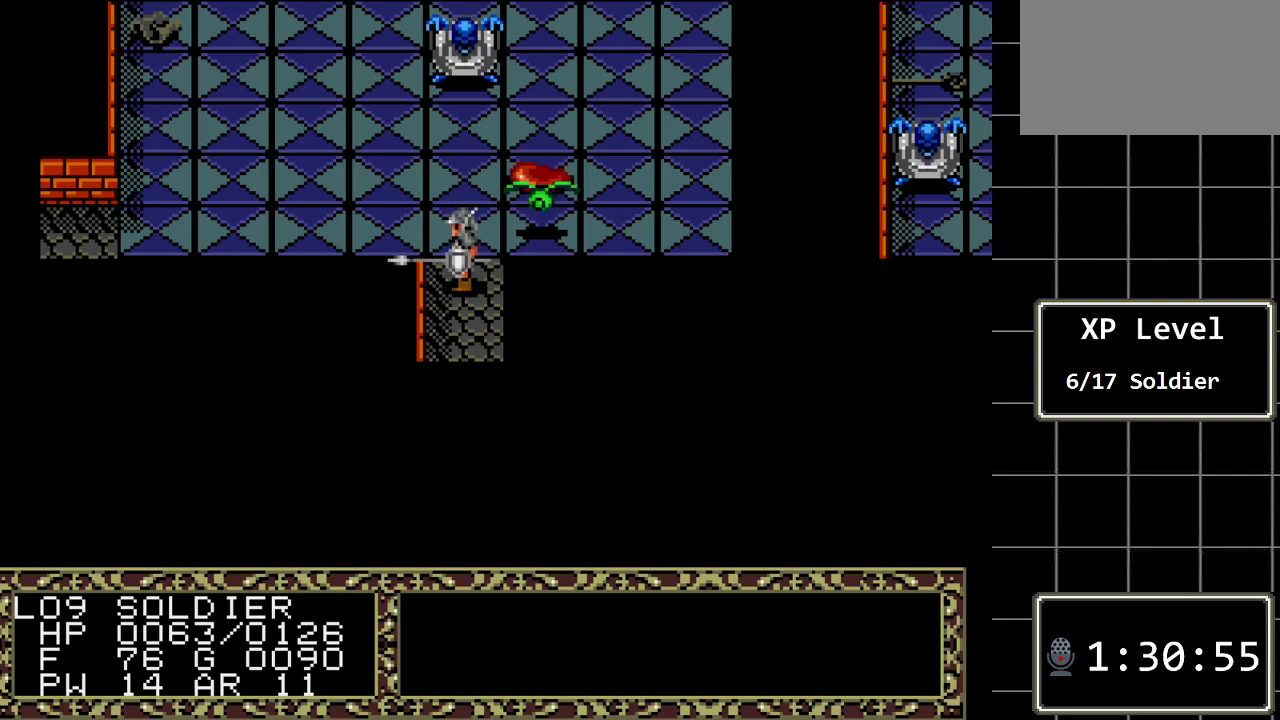
{"buttons": ["B"], "events": [[267, "DPAD_DOWN", "up"], [267, "DPAD_RIGHT", "up"]]}
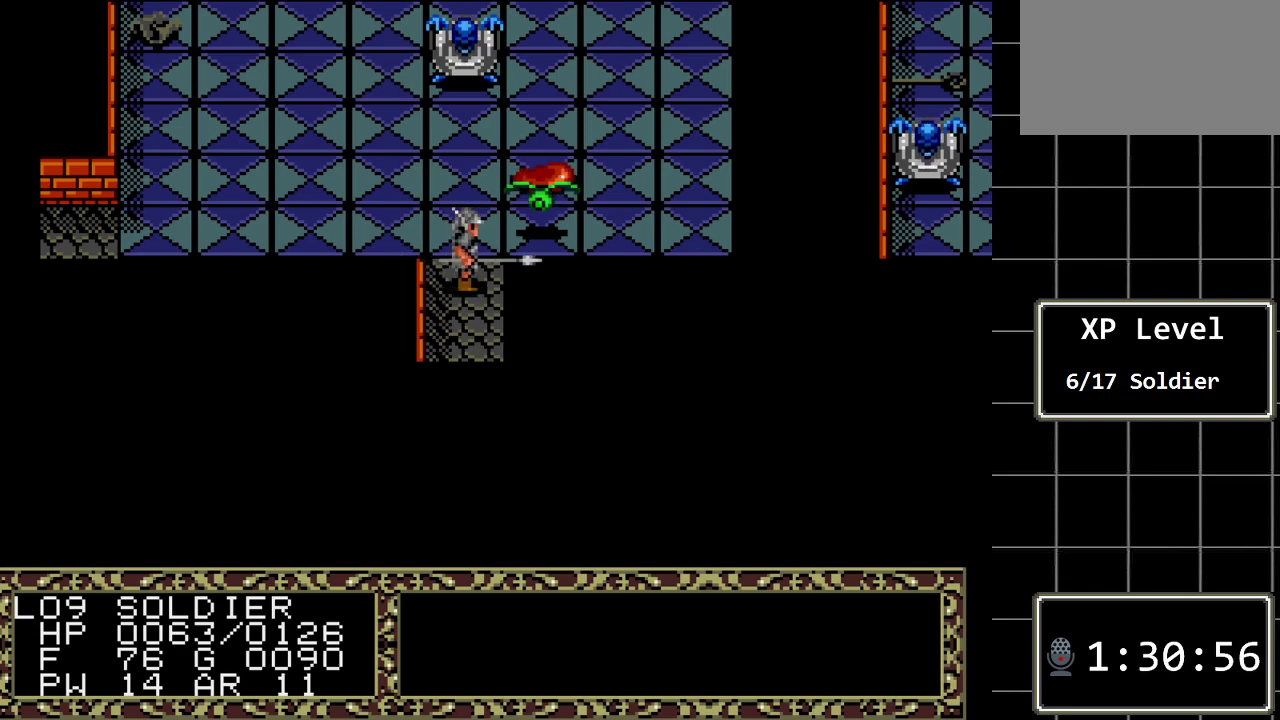
{"buttons": ["B", "DPAD_UP"], "events": [[83, "DPAD_UP", "down"]]}
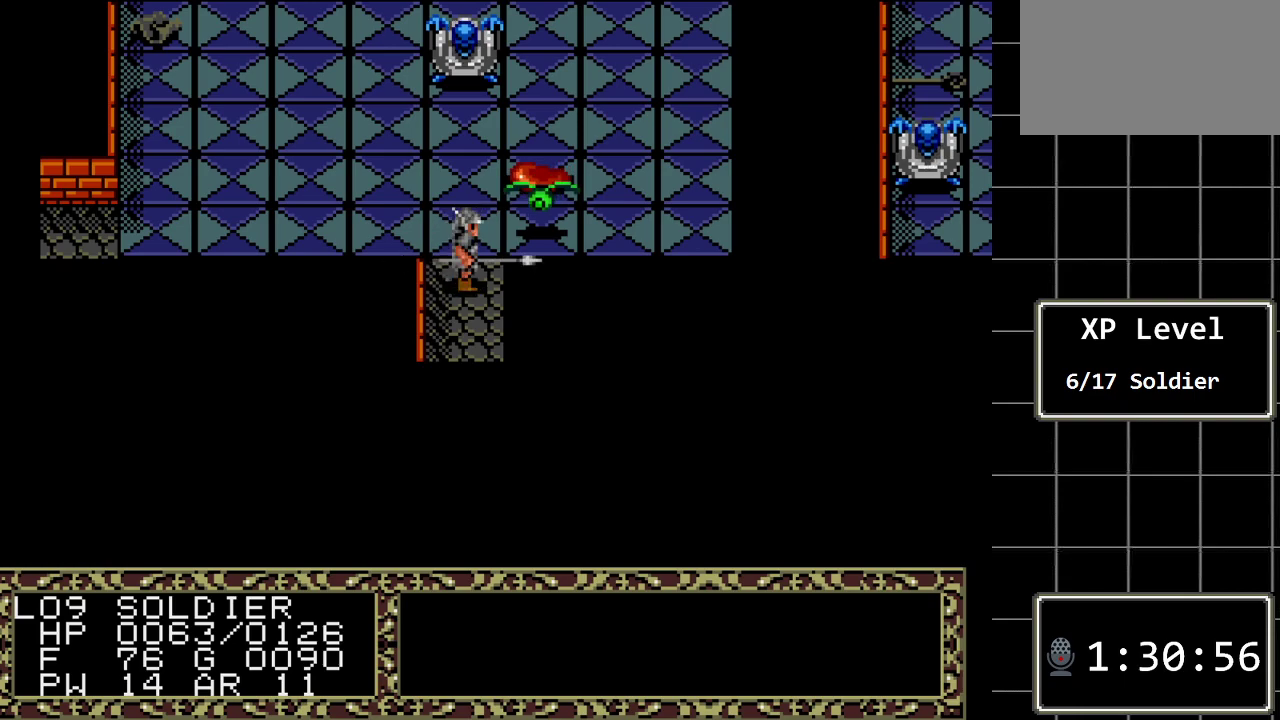
{"buttons": ["B", "DPAD_UP"], "events": []}
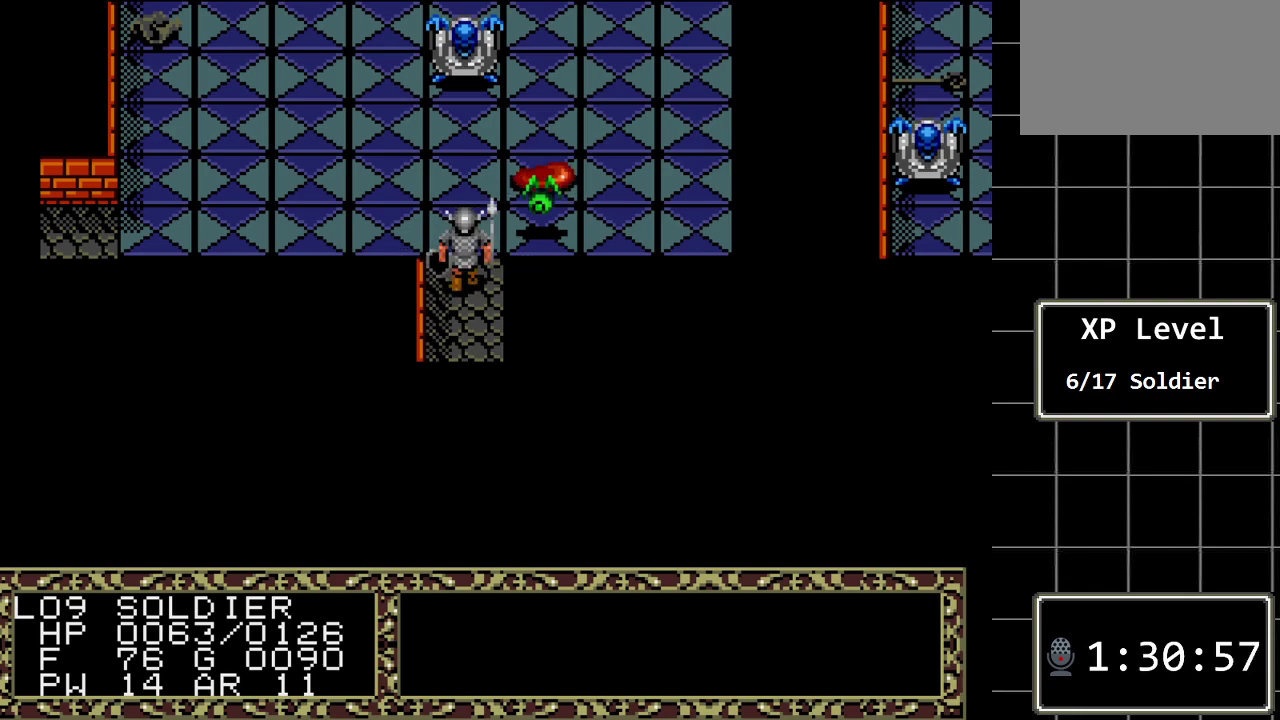
{"buttons": ["B"], "events": [[50, "DPAD_UP", "up"]]}
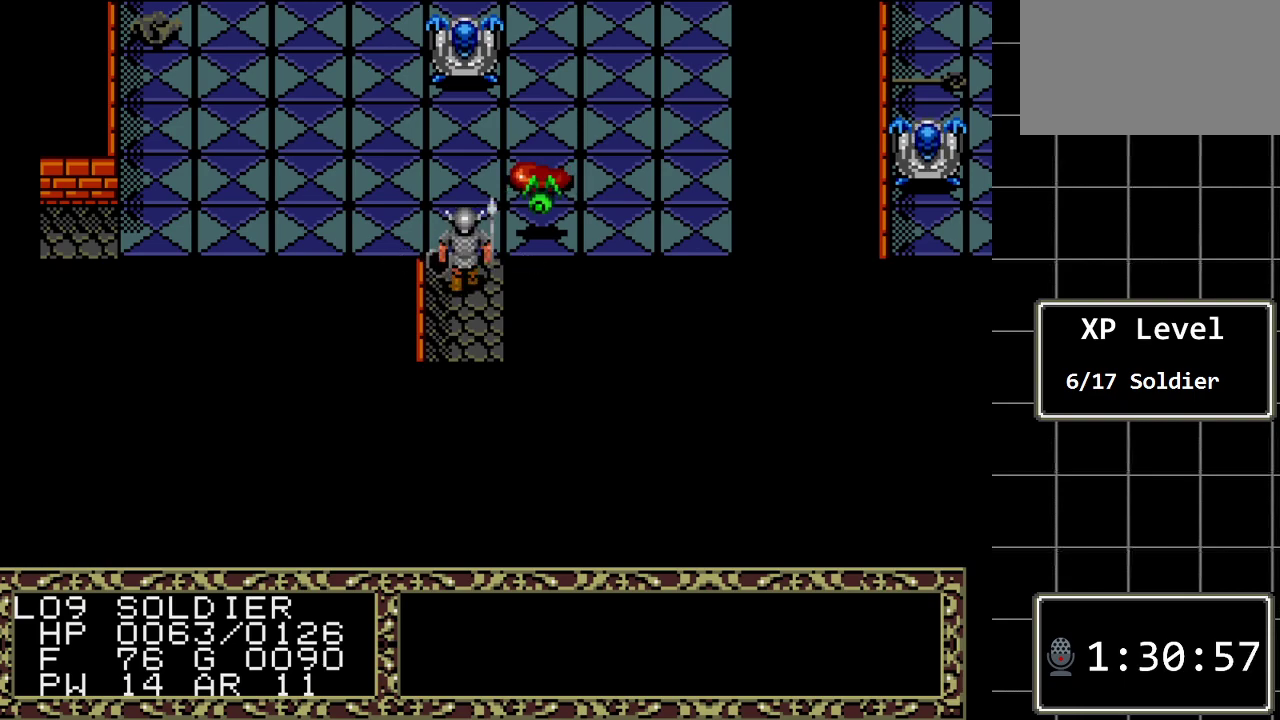
{"buttons": ["B"], "events": []}
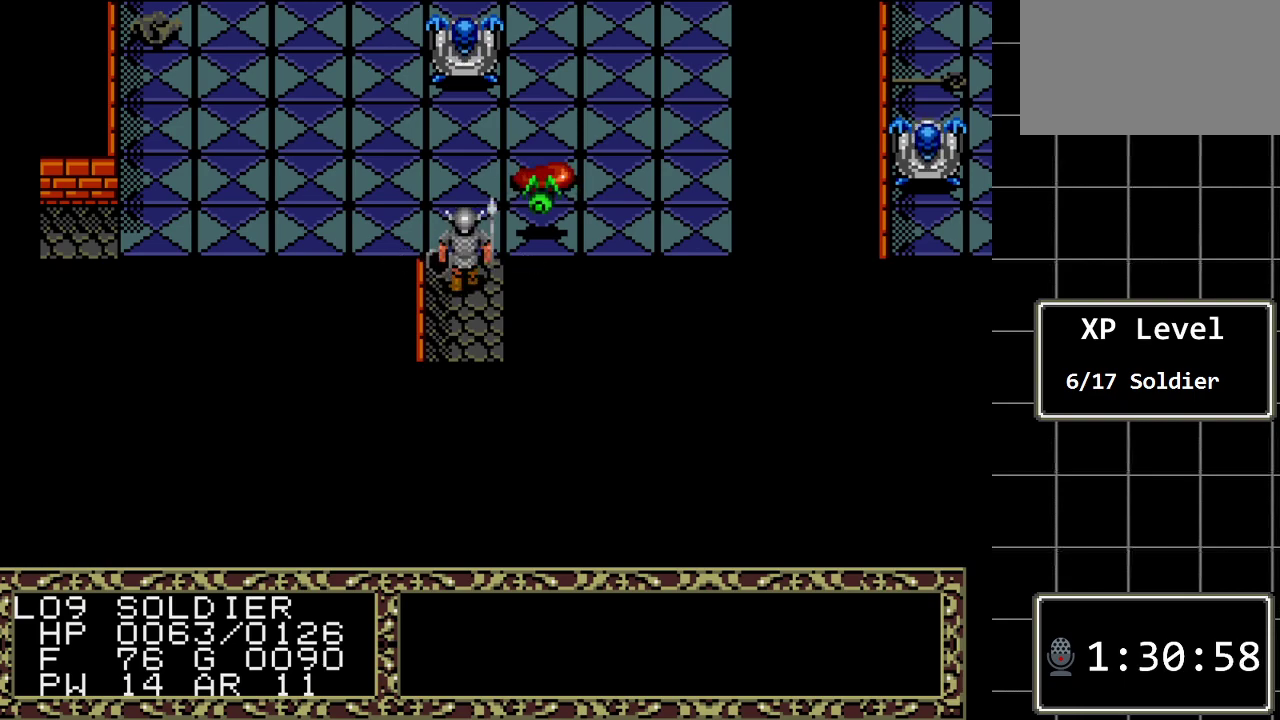
{"buttons": ["B"], "events": []}
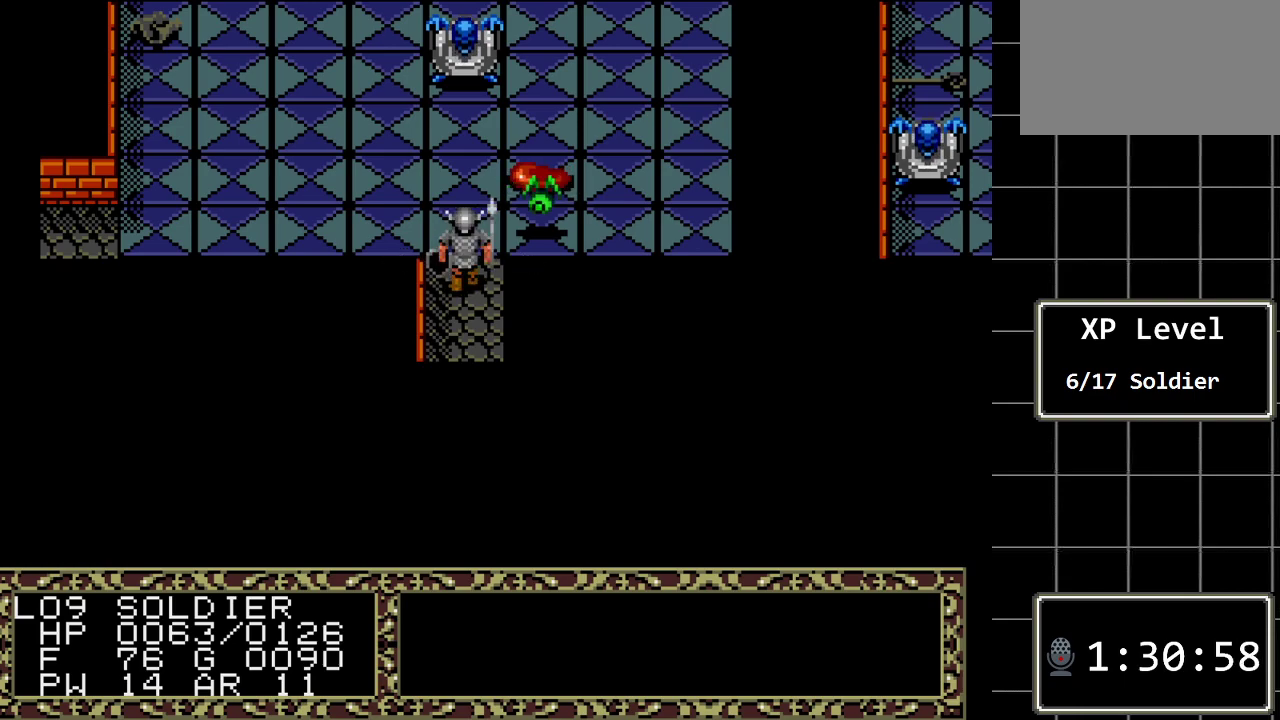
{"buttons": ["B", "DPAD_UP"], "events": [[217, "DPAD_UP", "down"]]}
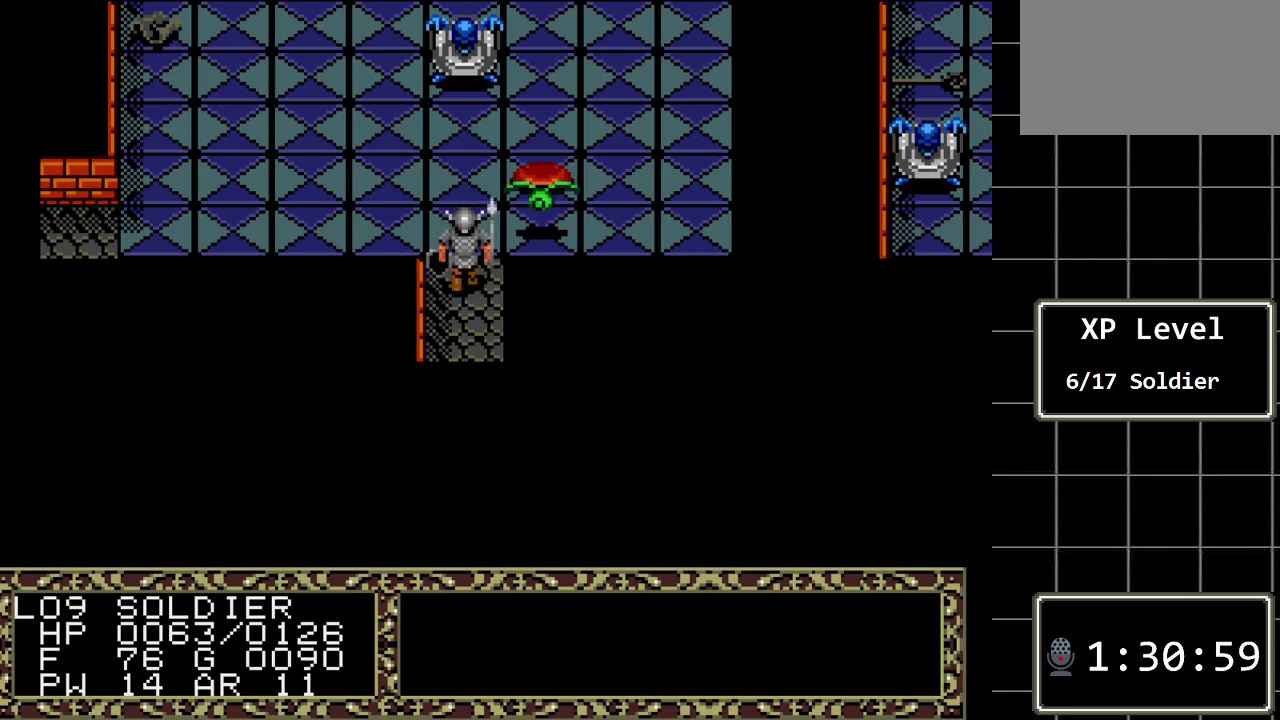
{"buttons": ["B"], "events": [[33, "DPAD_UP", "up"], [383, "DPAD_UP", "down"], [483, "DPAD_UP", "up"]]}
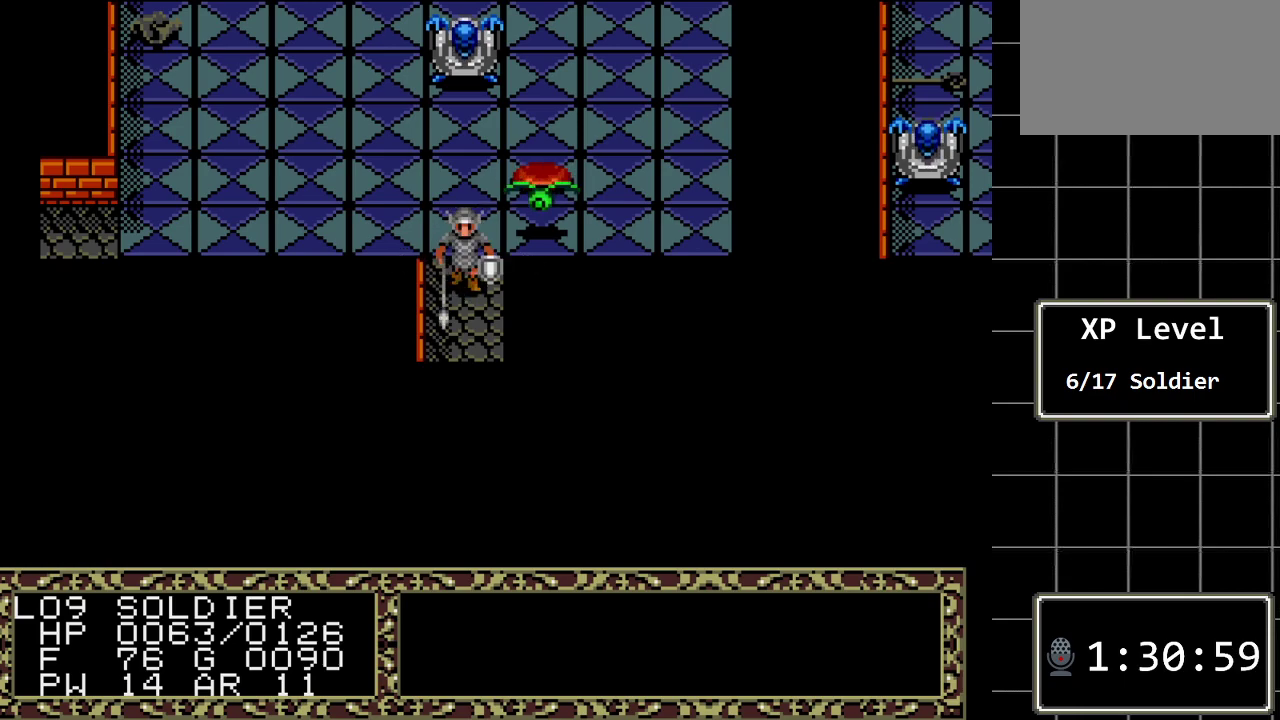
{"buttons": ["B"], "events": [[233, "DPAD_UP", "down"], [367, "DPAD_UP", "up"]]}